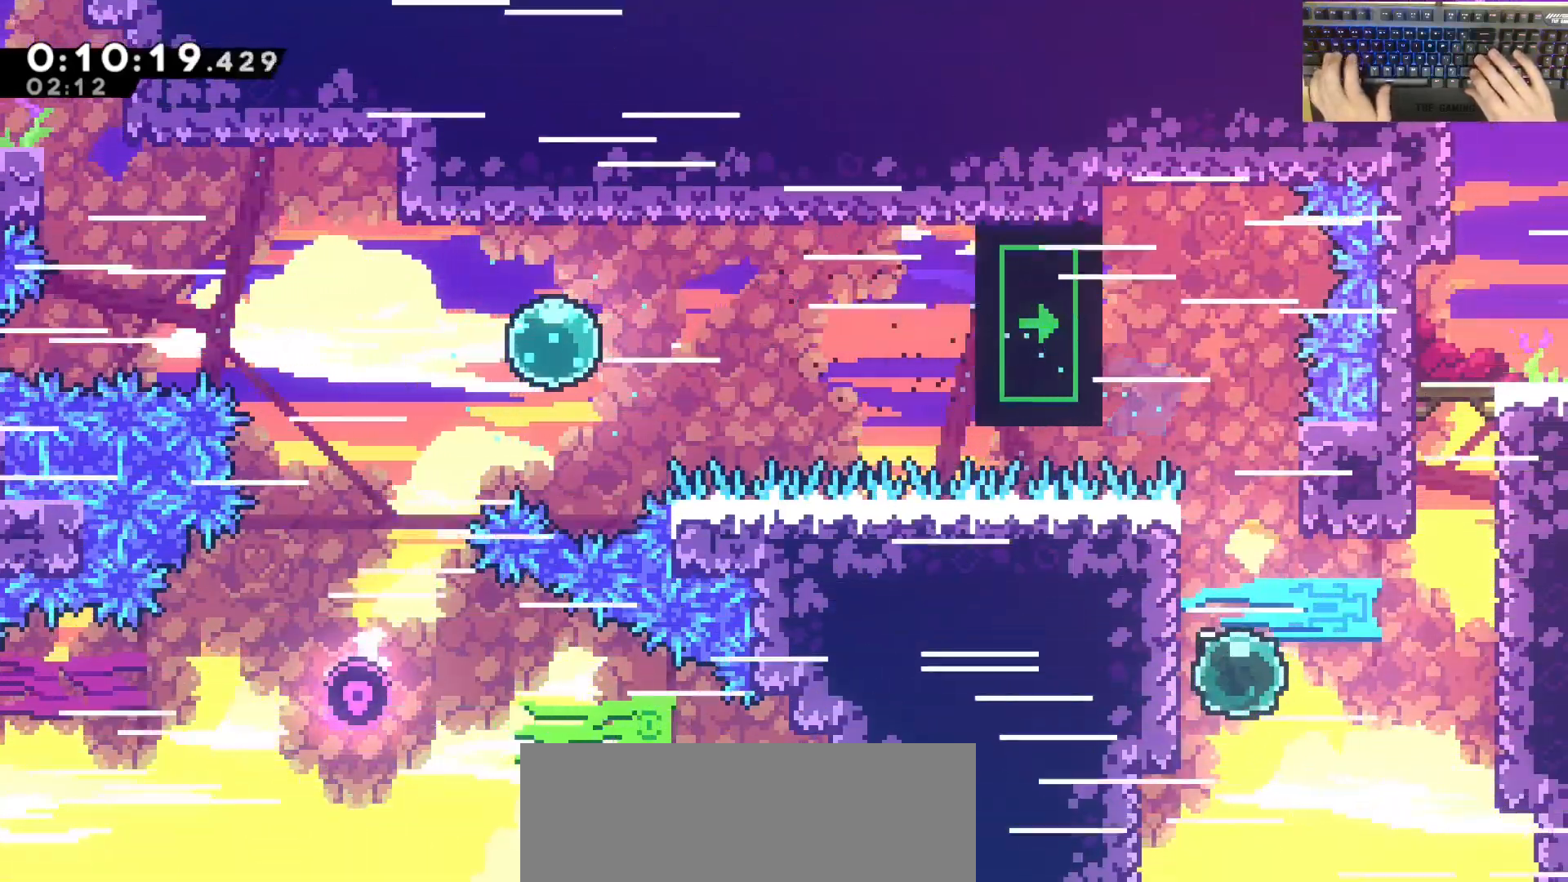
Gameplay with keyboard; each line is a JSON object with the keys held at the frame after it. "events" lists presses ("down") and releases ("up") of "a", "d", "dash", "demodash", "e", "grab", "jump", "q", "s" and "w" between this image and that frame as [ms after this image, input, new state], when the widget could be followed in between. No other keys are recorded. Mouse input is not recorded. Key names are as the overlay labels them; some are game actions (e.g. jump) rather than physical keys. Not read: other_keys.
{"keys": ["dash", "w"], "events": [[50, "dash", "down"], [233, "dash", "up"], [283, "d", "up"], [283, "dash", "down"], [283, "w", "down"]]}
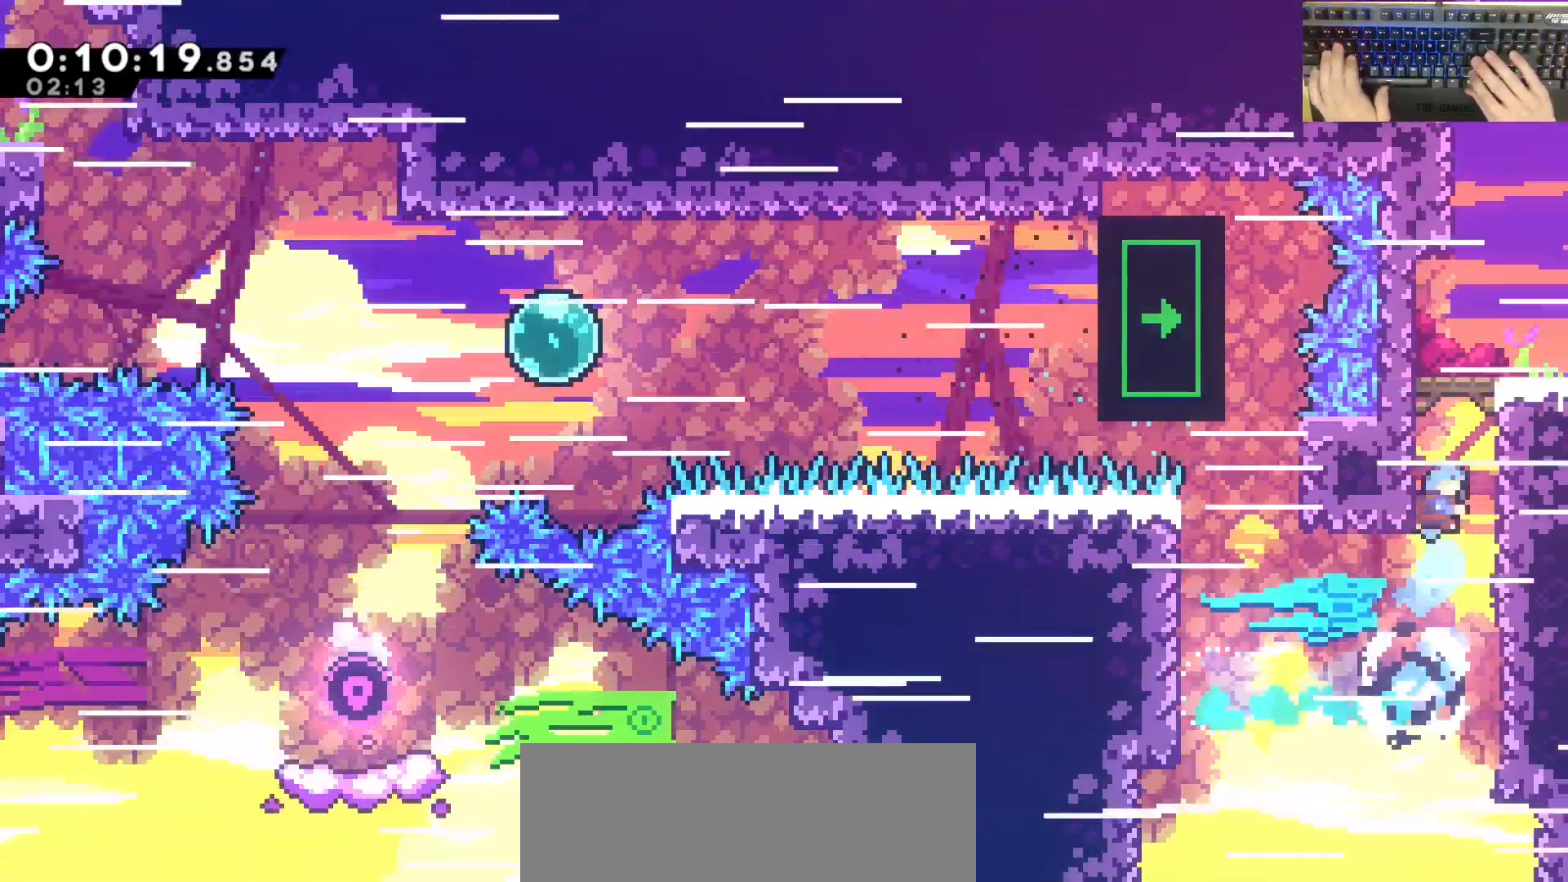
{"keys": ["d", "dash", "s"], "events": [[17, "d", "down"], [67, "dash", "up"], [117, "w", "up"], [383, "s", "down"], [450, "dash", "down"]]}
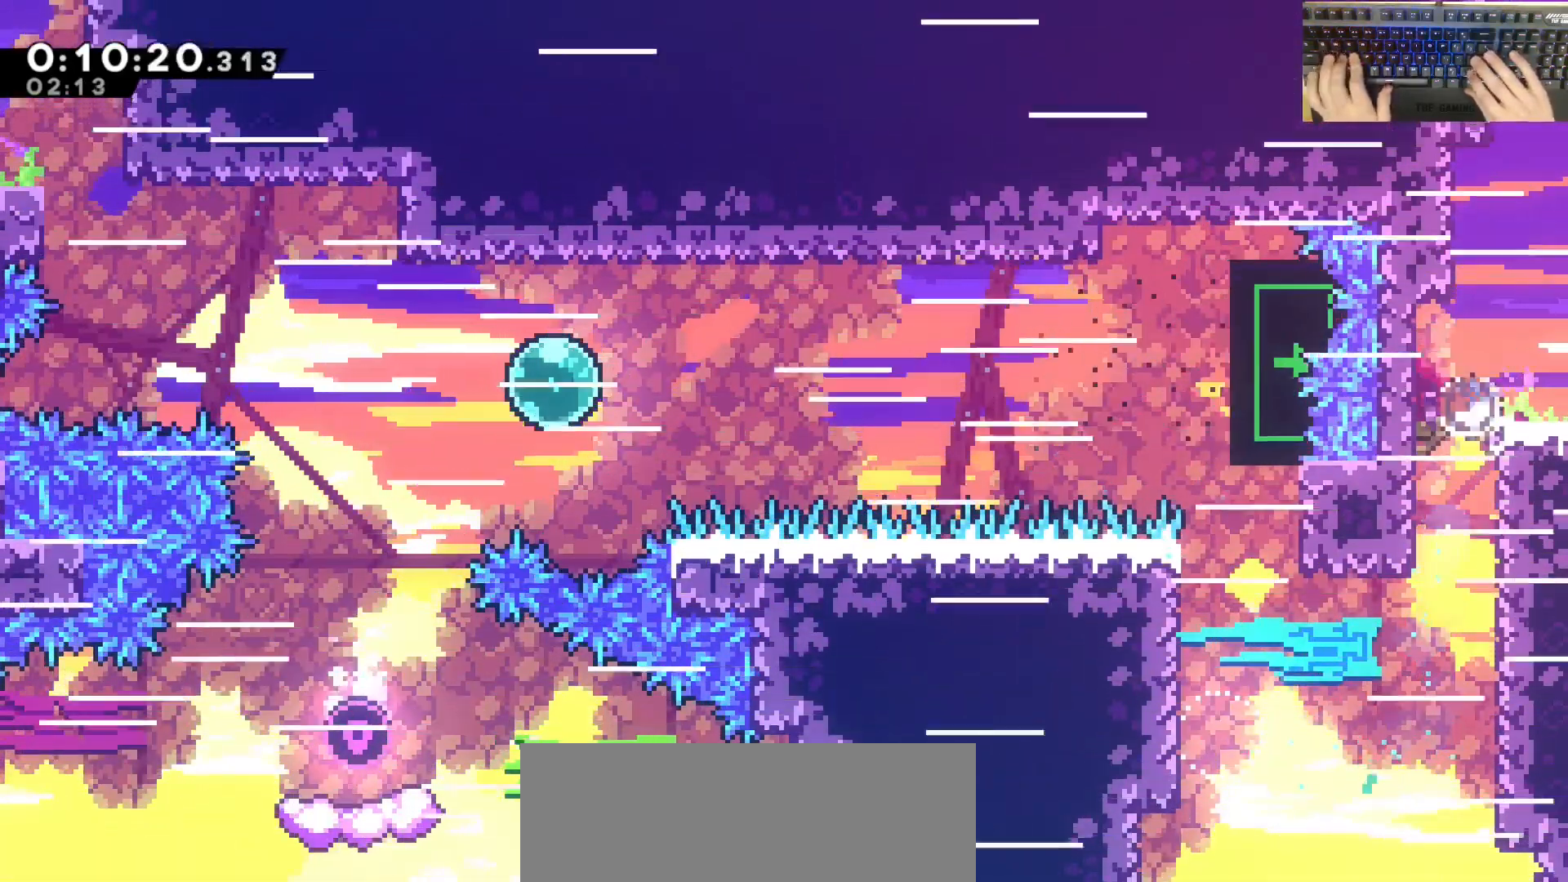
{"keys": ["d", "grab"]}
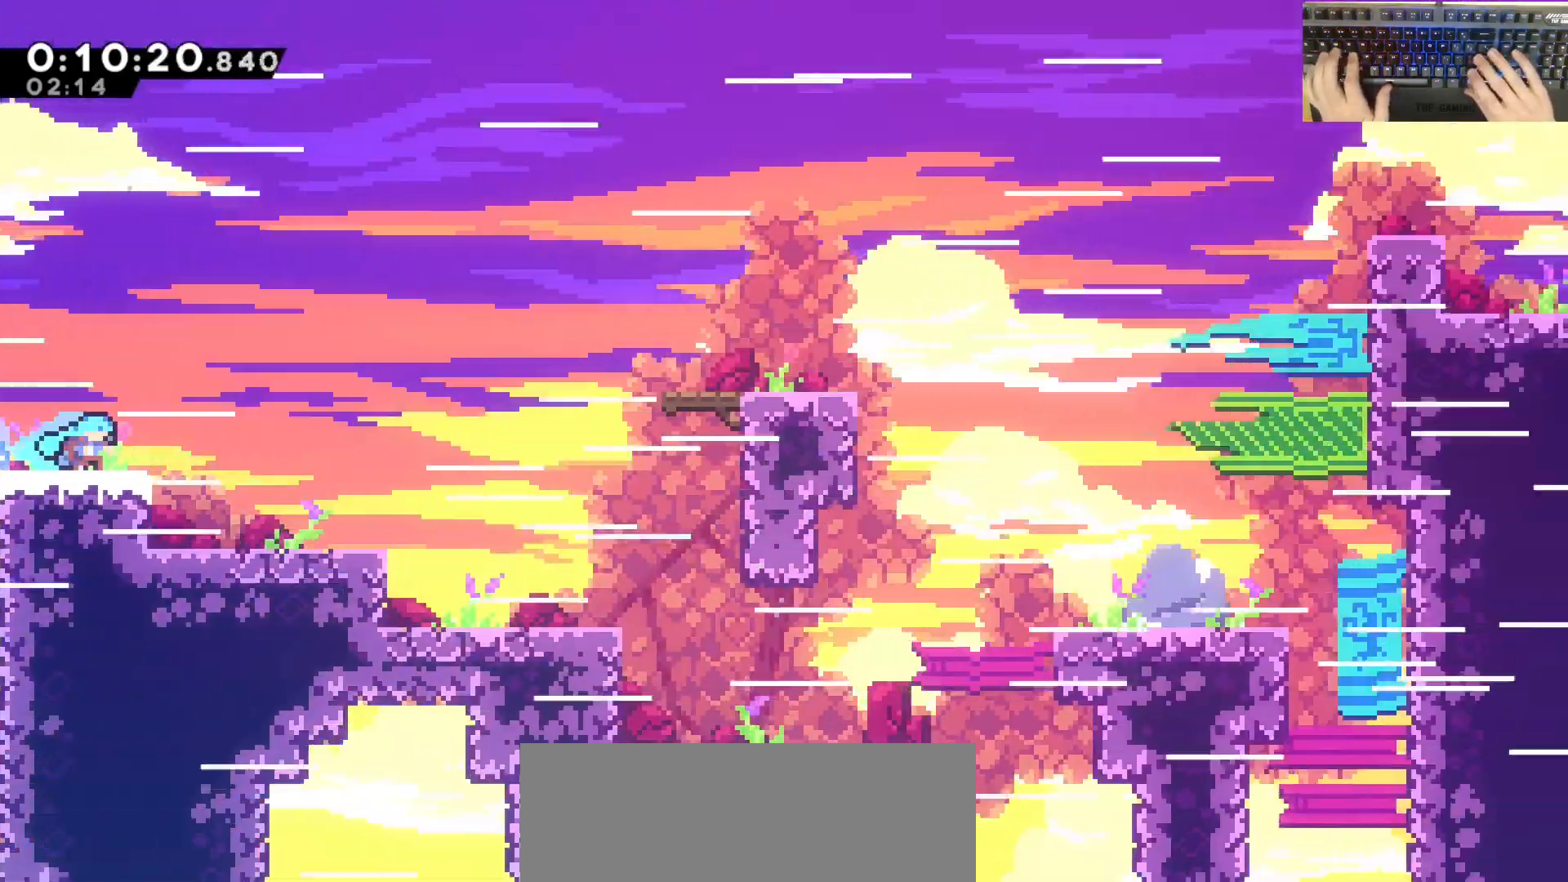
{"keys": ["d", "grab", "jump"], "events": [[300, "jump", "down"]]}
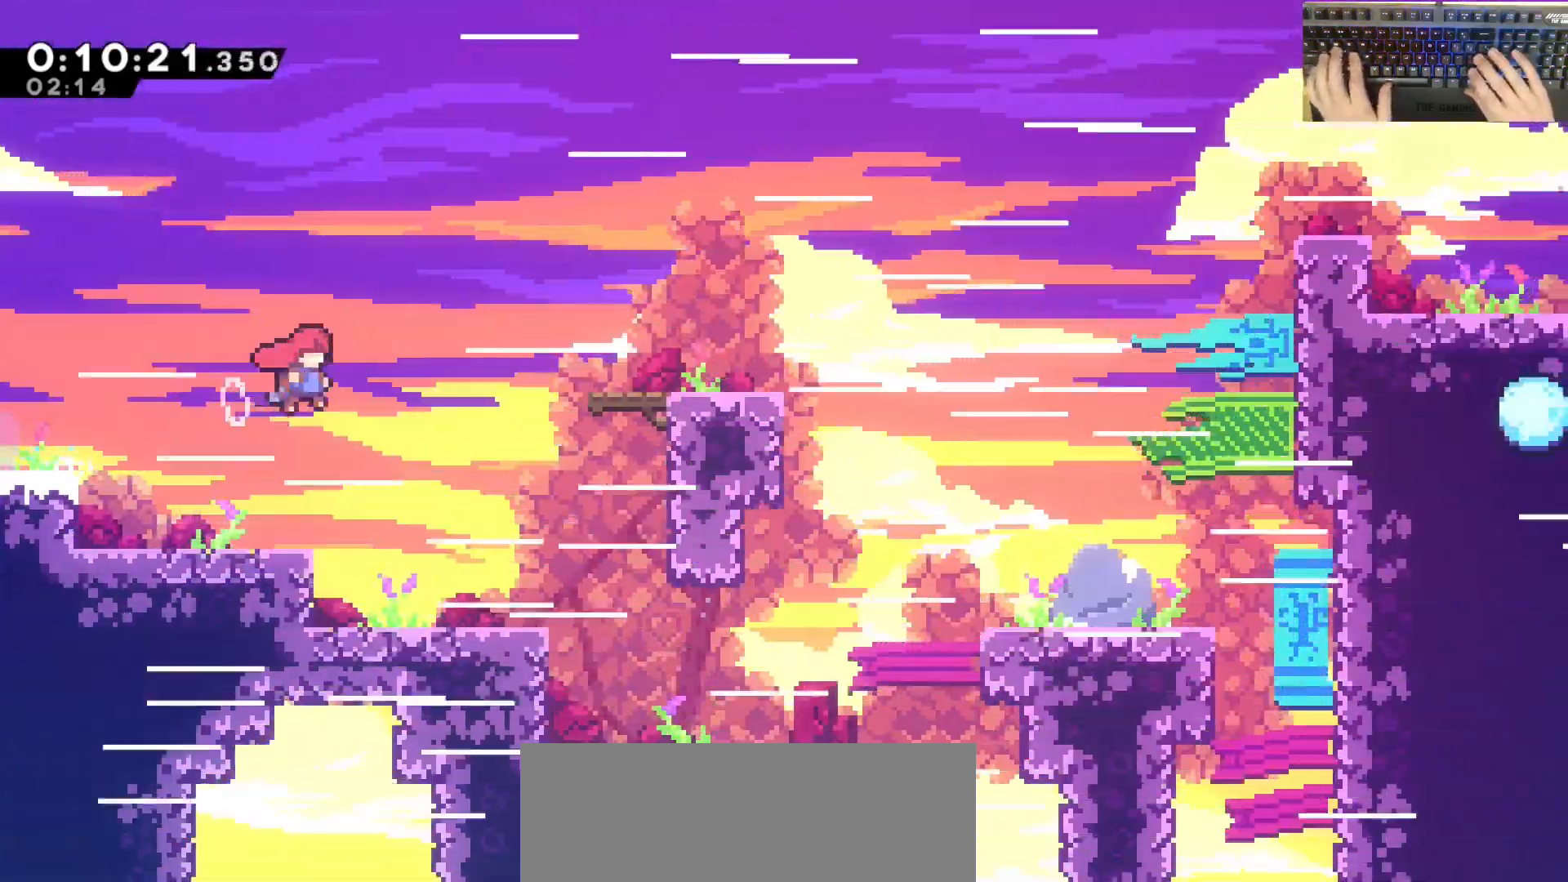
{"keys": ["d", "grab", "jump"], "events": [[133, "dash", "down"], [233, "jump", "up"], [333, "dash", "up"], [483, "jump", "down"]]}
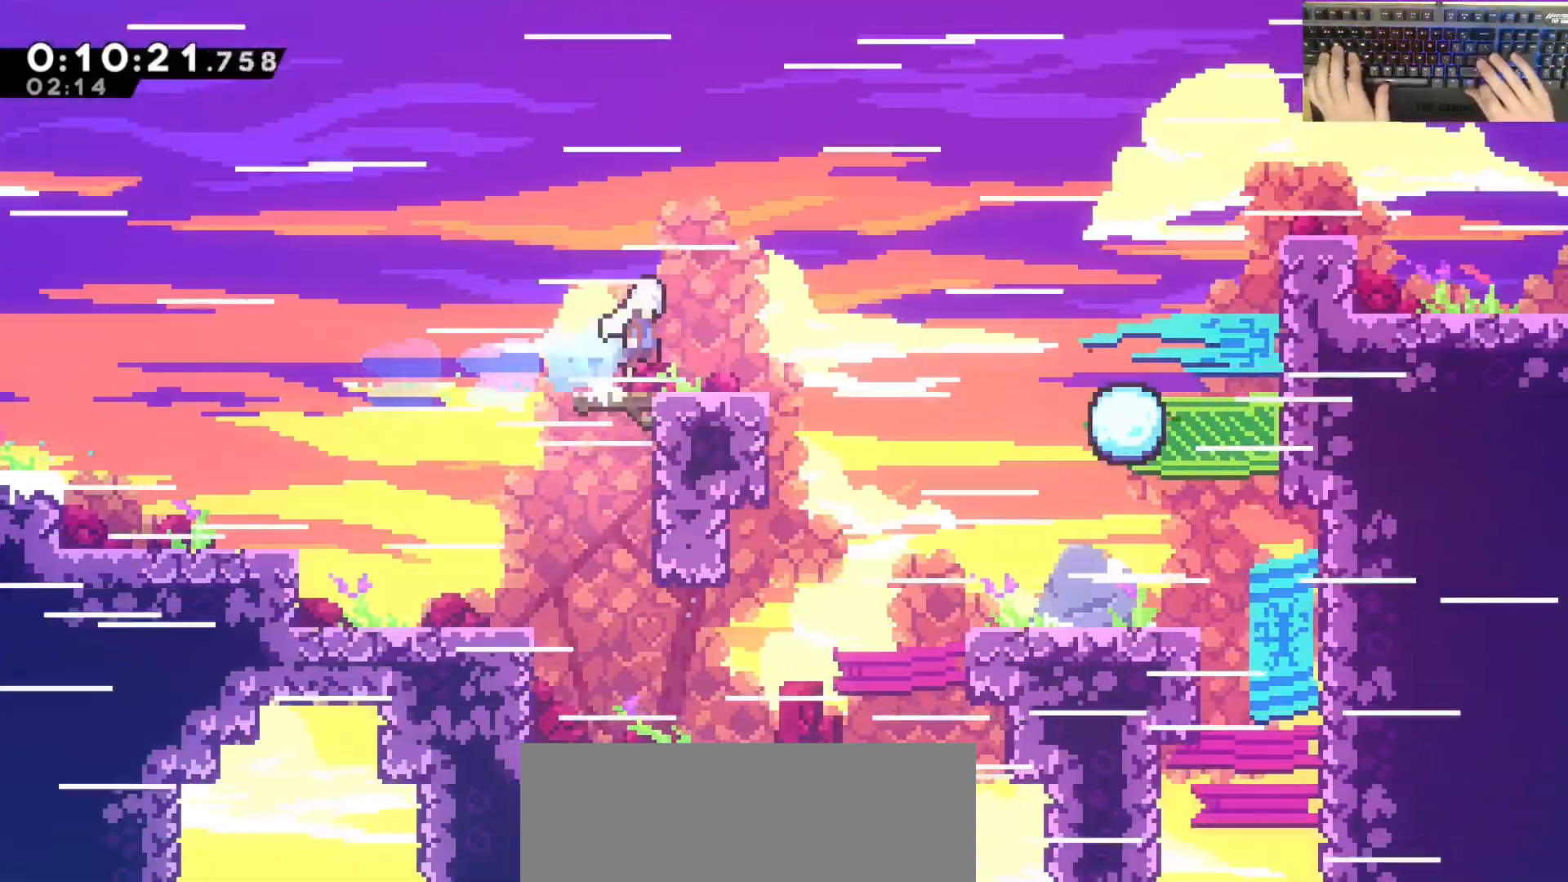
{"keys": ["d", "grab", "jump"], "events": [[67, "jump", "up"], [317, "jump", "down"]]}
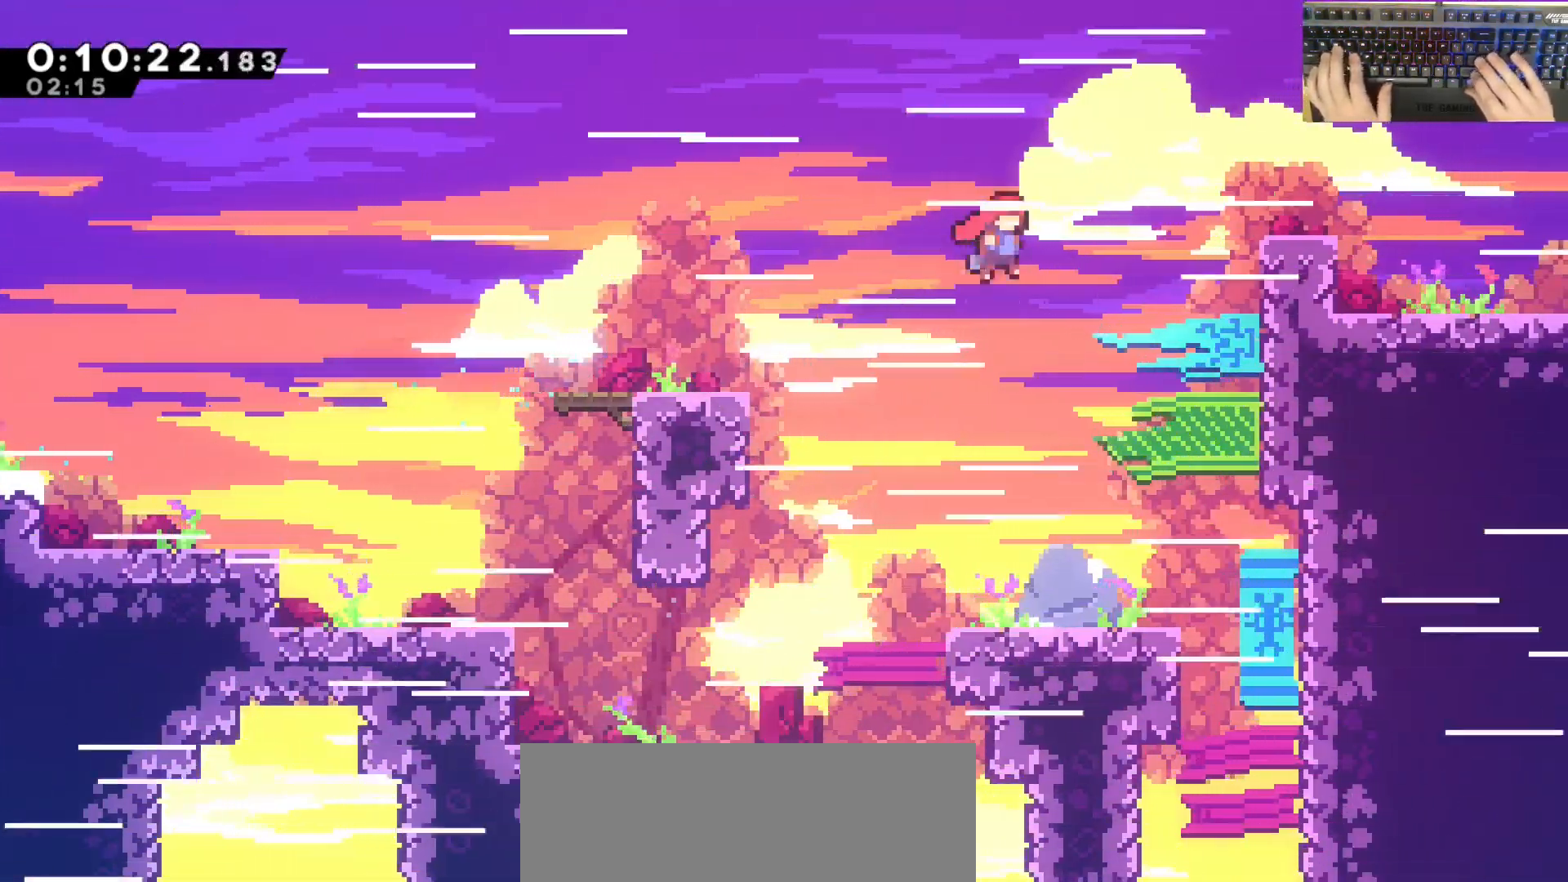
{"keys": ["d", "dash", "grab", "s"], "events": [[150, "dash", "down"], [183, "jump", "up"], [333, "dash", "up"], [433, "dash", "down"], [433, "s", "down"]]}
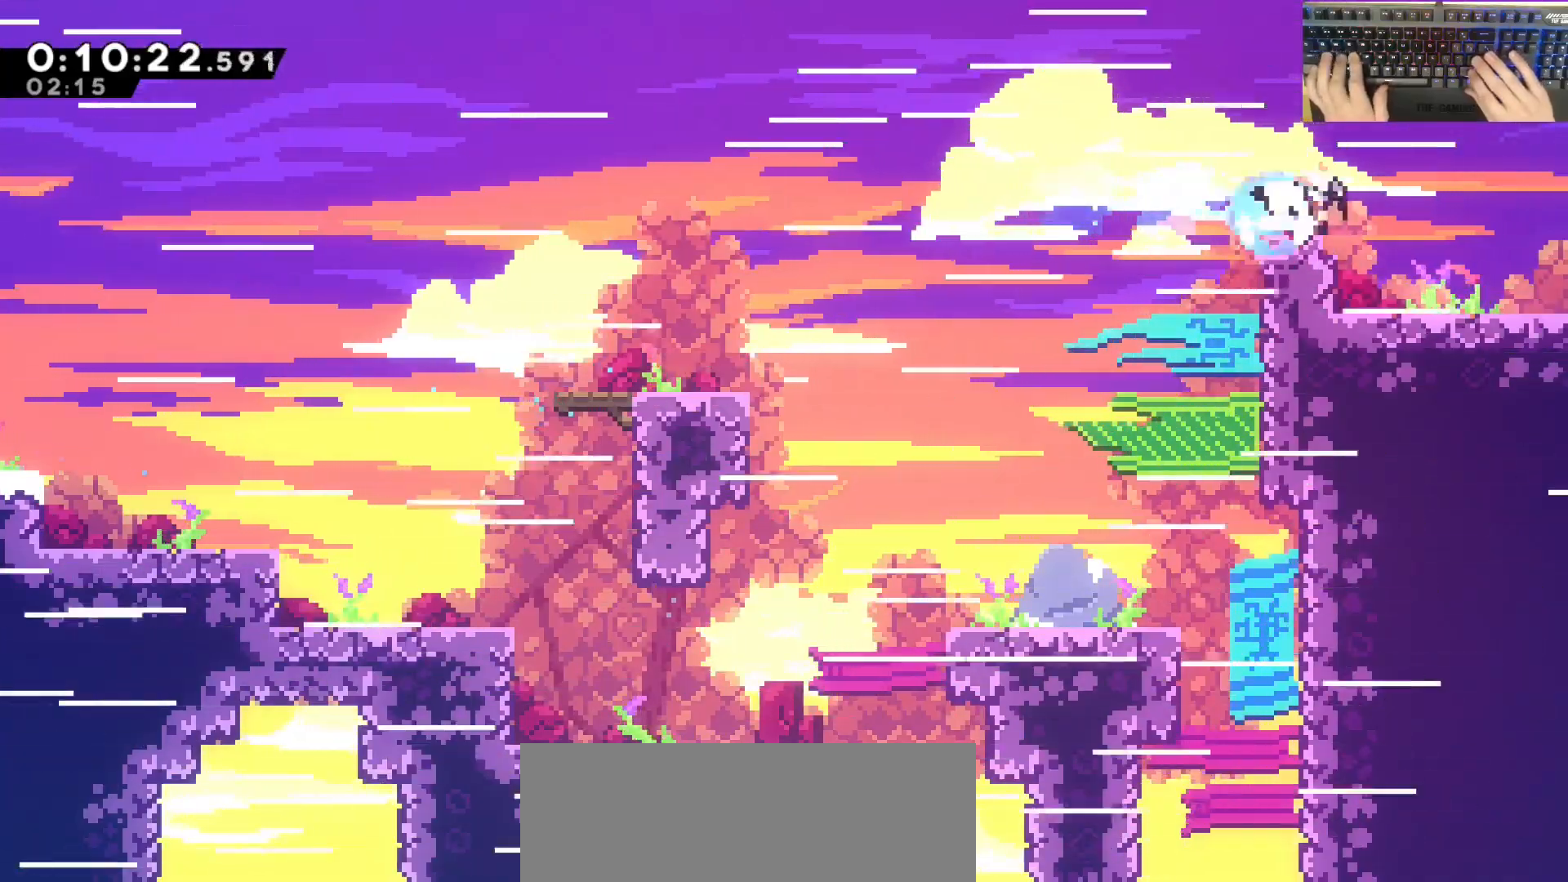
{"keys": ["grab"], "events": [[17, "jump", "down"], [67, "dash", "up"], [117, "jump", "up"], [433, "s", "up"], [500, "d", "up"]]}
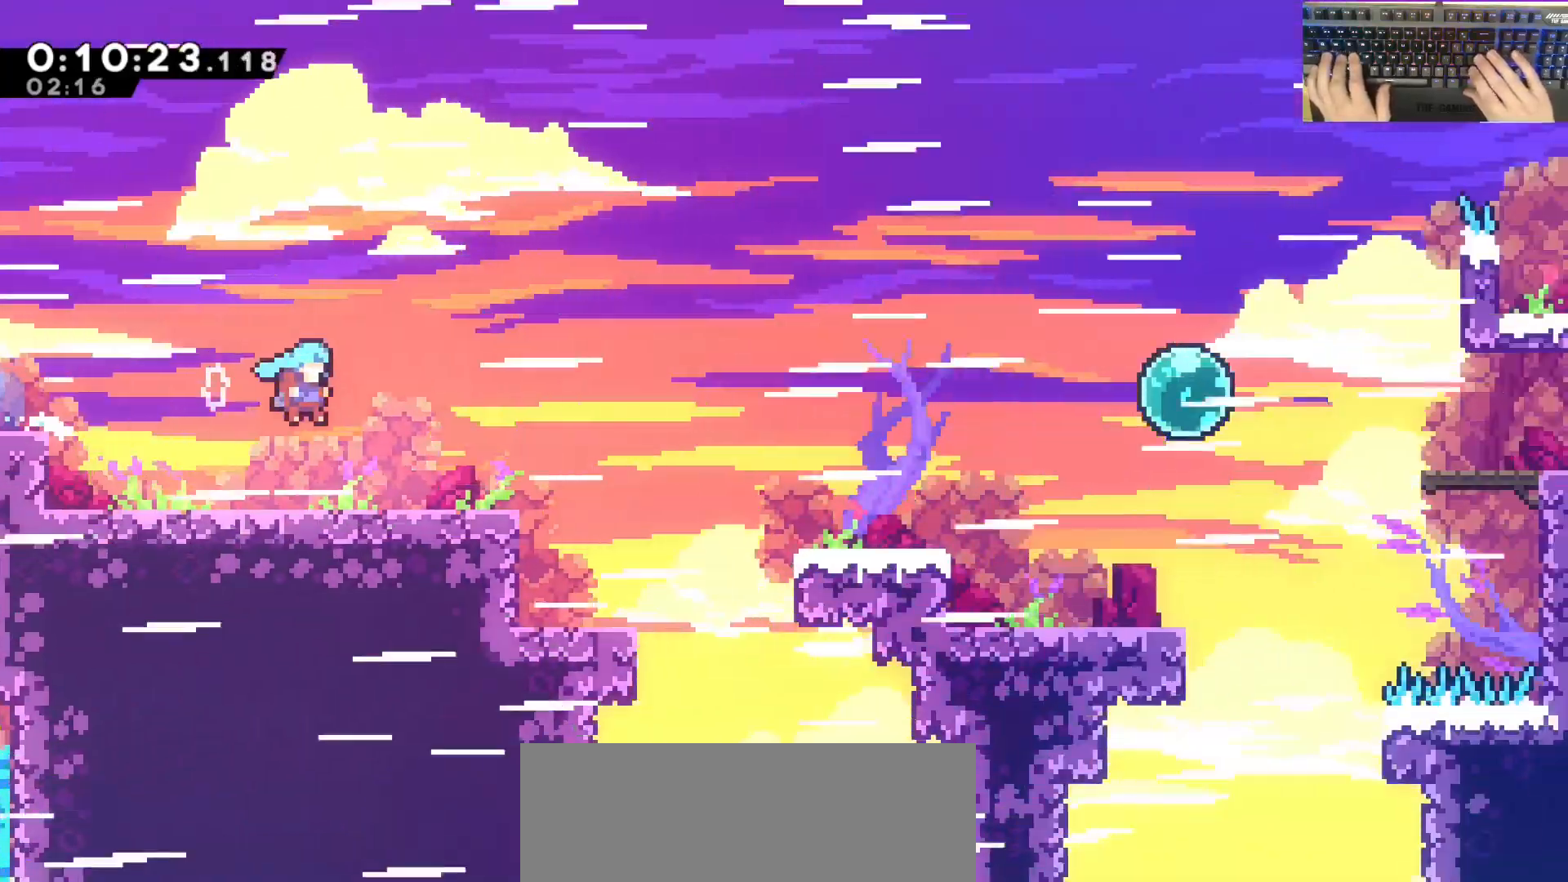
{"keys": ["d", "s"], "events": [[17, "grab", "up"], [83, "d", "down"], [117, "s", "down"]]}
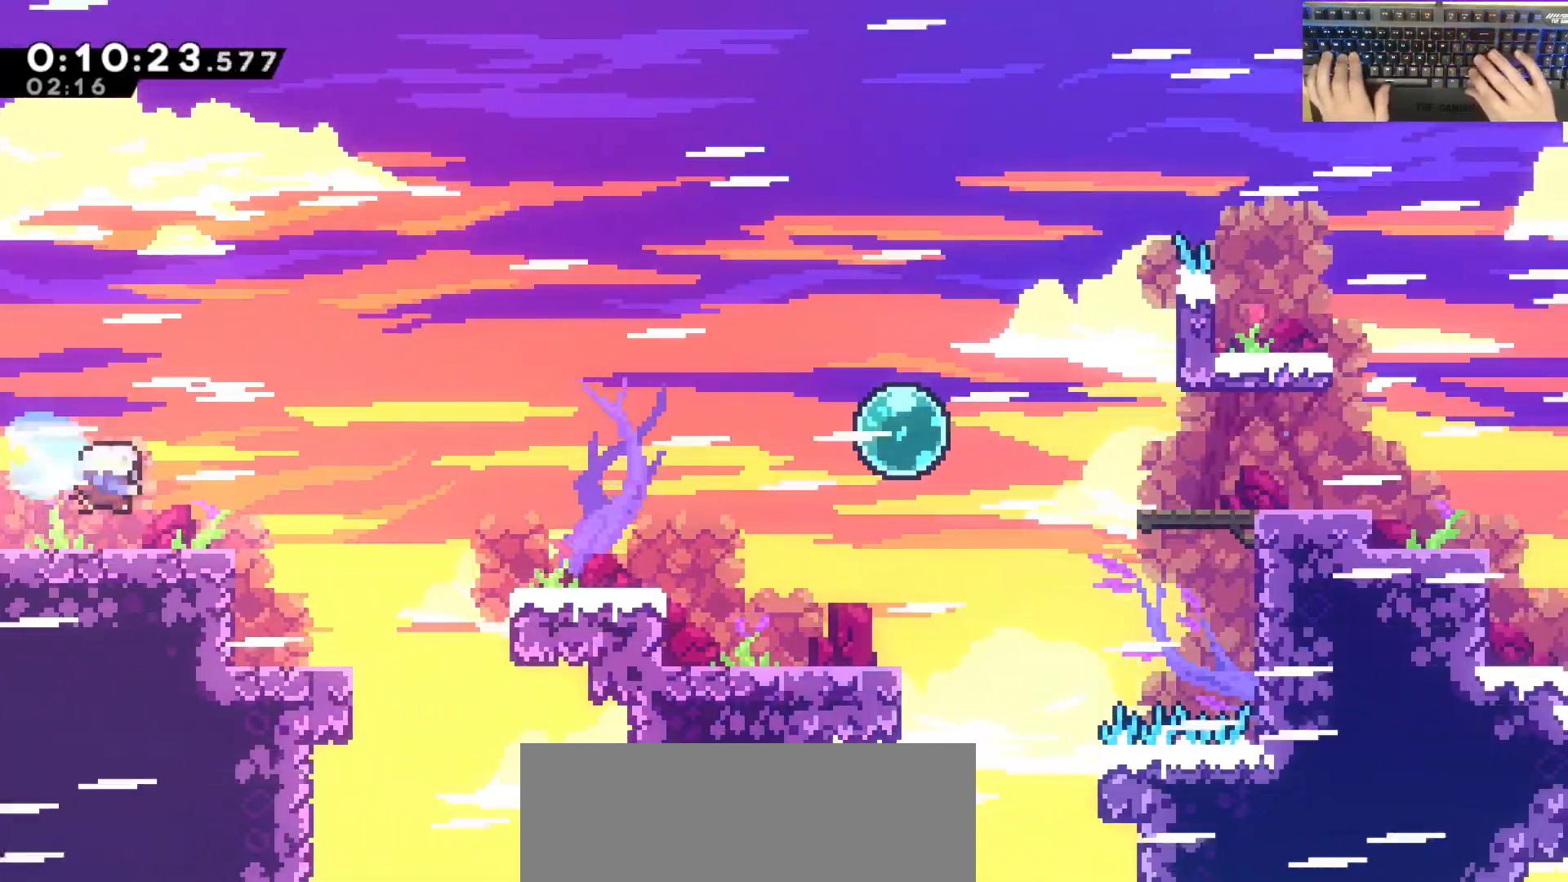
{"keys": ["d", "jump"], "events": [[117, "jump", "down"], [300, "jump", "up"], [450, "jump", "down"], [500, "s", "up"]]}
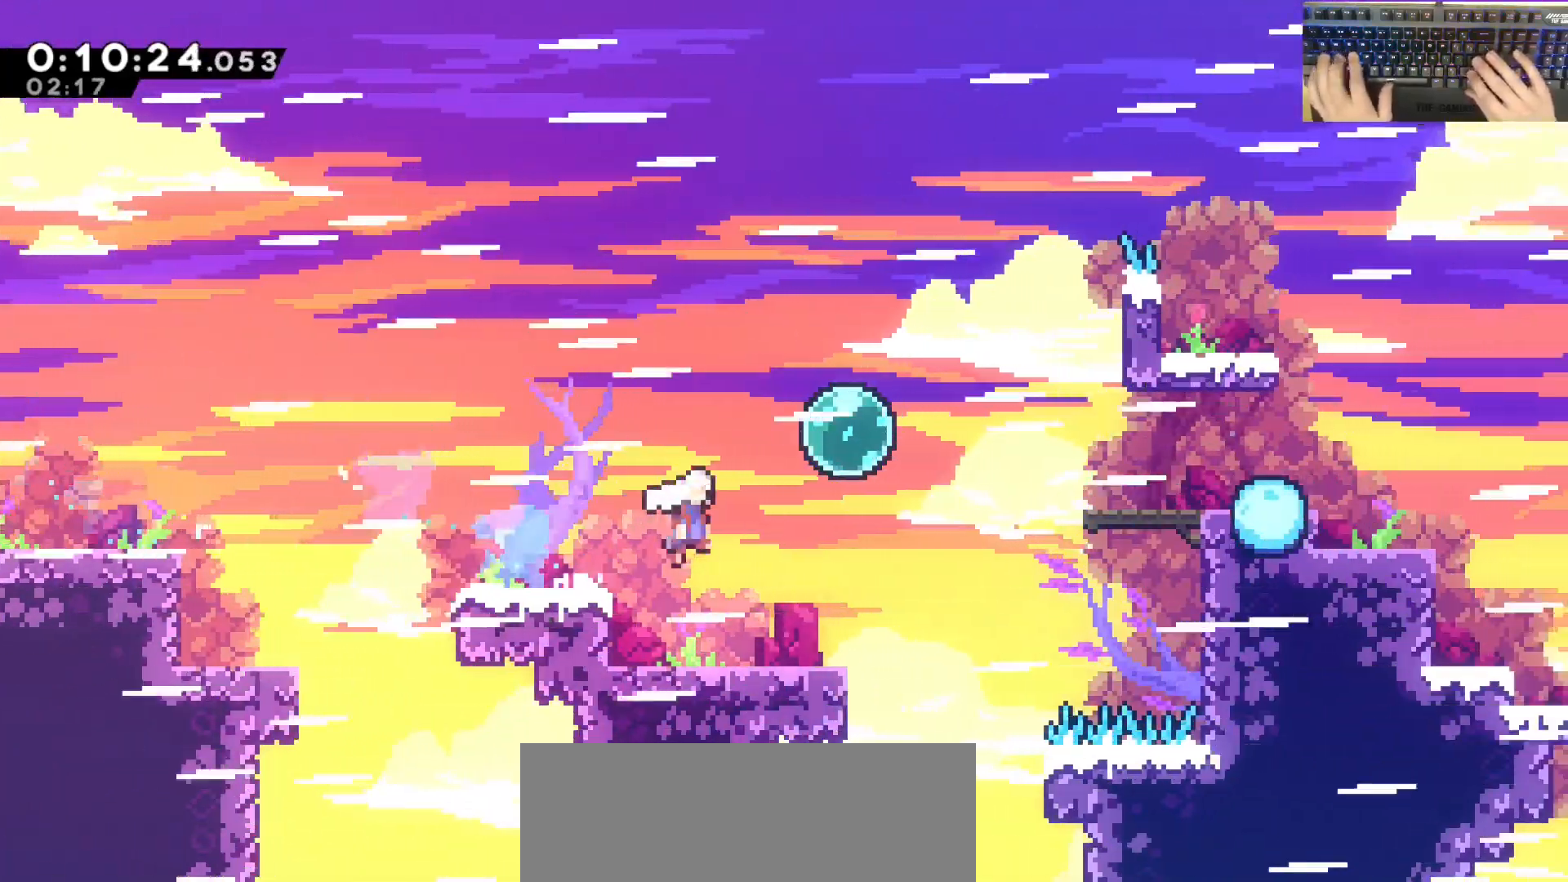
{"keys": ["d", "dash"], "events": [[83, "w", "down"], [283, "jump", "up"], [333, "dash", "down"], [333, "w", "up"]]}
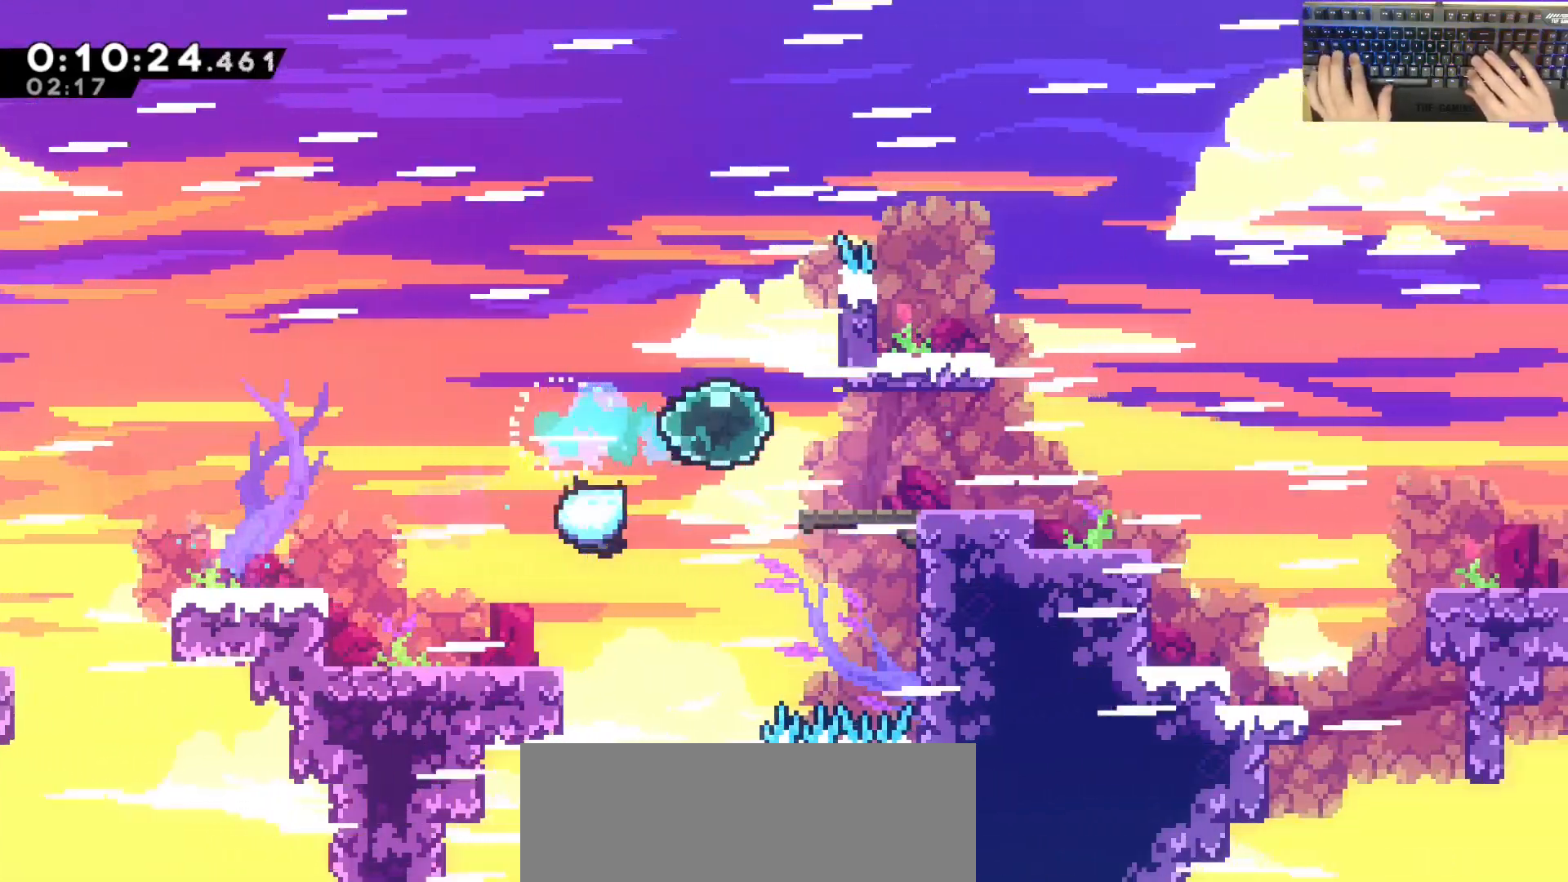
{"keys": ["d", "jump", "s"], "events": [[17, "dash", "up"], [117, "s", "down"], [167, "dash", "down"], [350, "dash", "up"], [350, "jump", "down"]]}
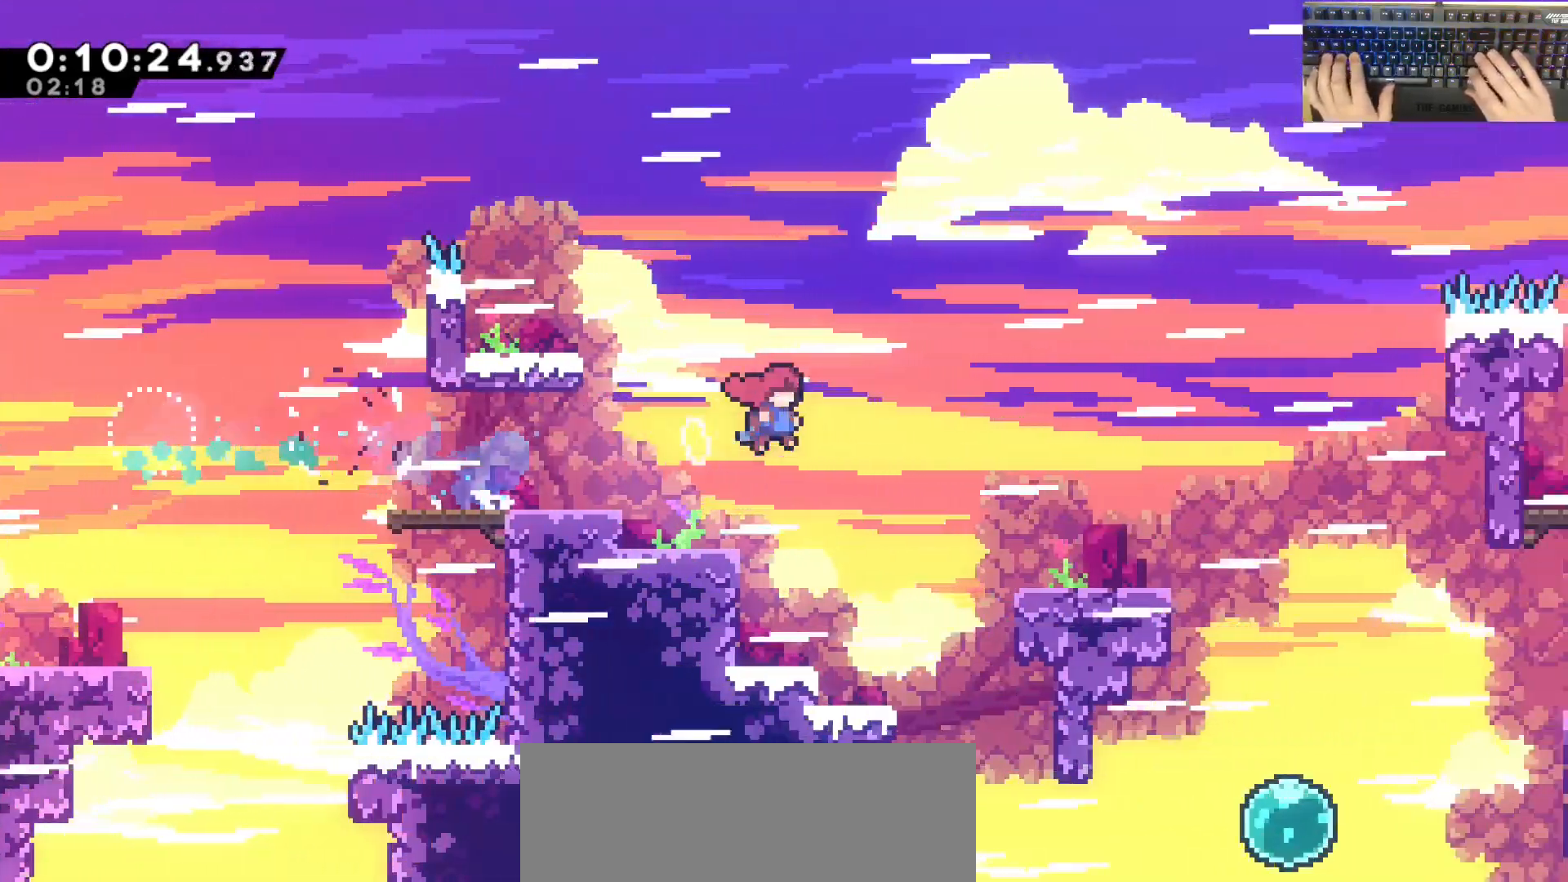
{"keys": ["jump", "s"], "events": [[33, "jump", "up"], [467, "d", "up"], [467, "jump", "down"]]}
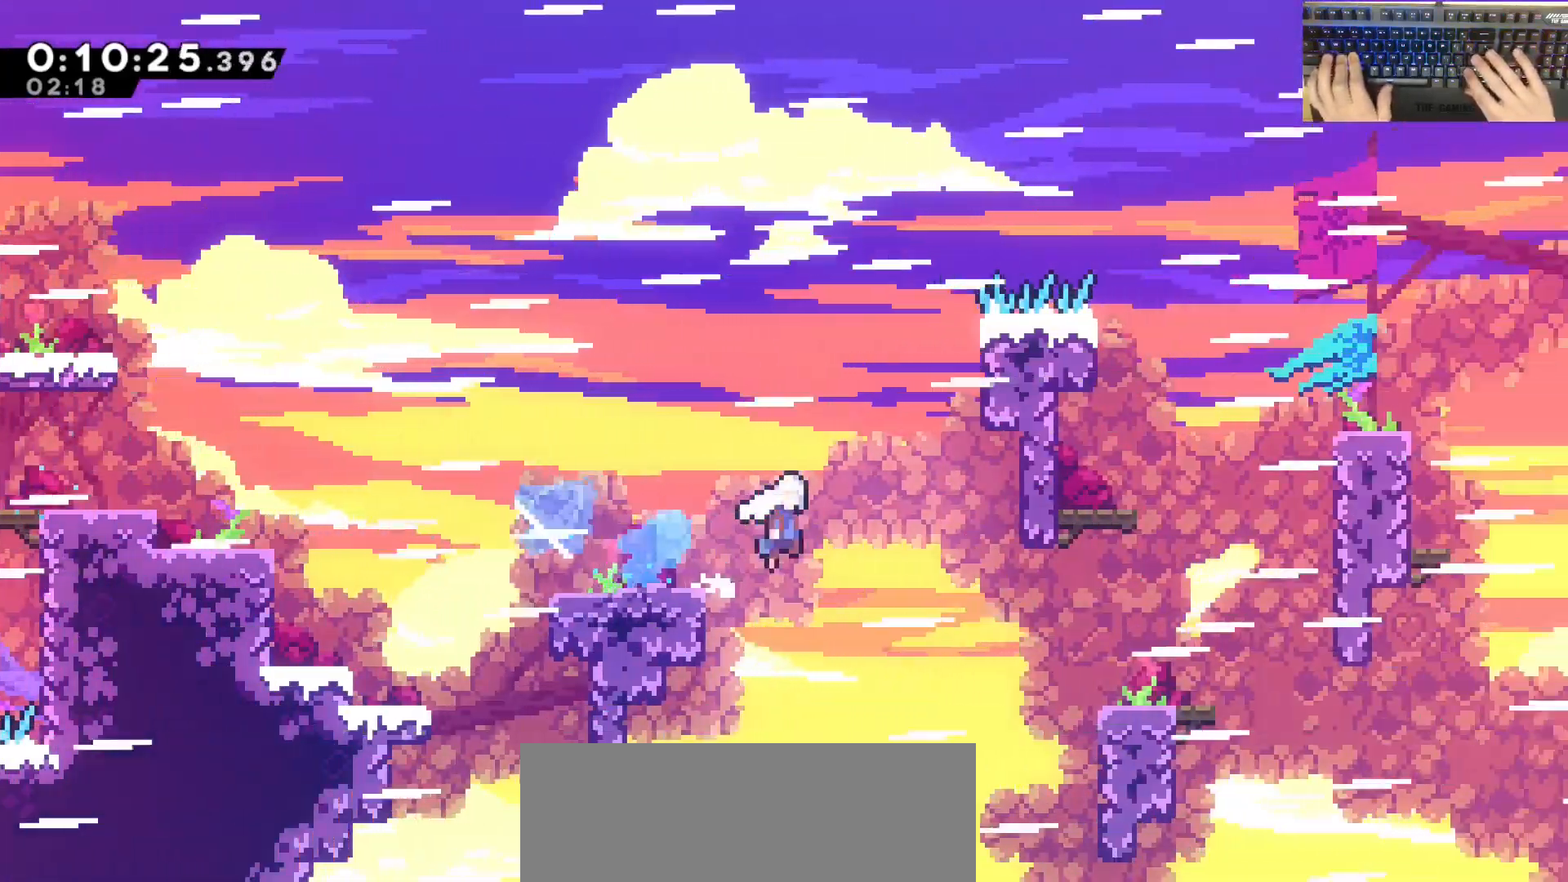
{"keys": ["d", "jump"], "events": [[67, "d", "down"], [117, "dash", "down"], [250, "jump", "up"], [333, "dash", "up"], [417, "s", "up"], [483, "jump", "down"]]}
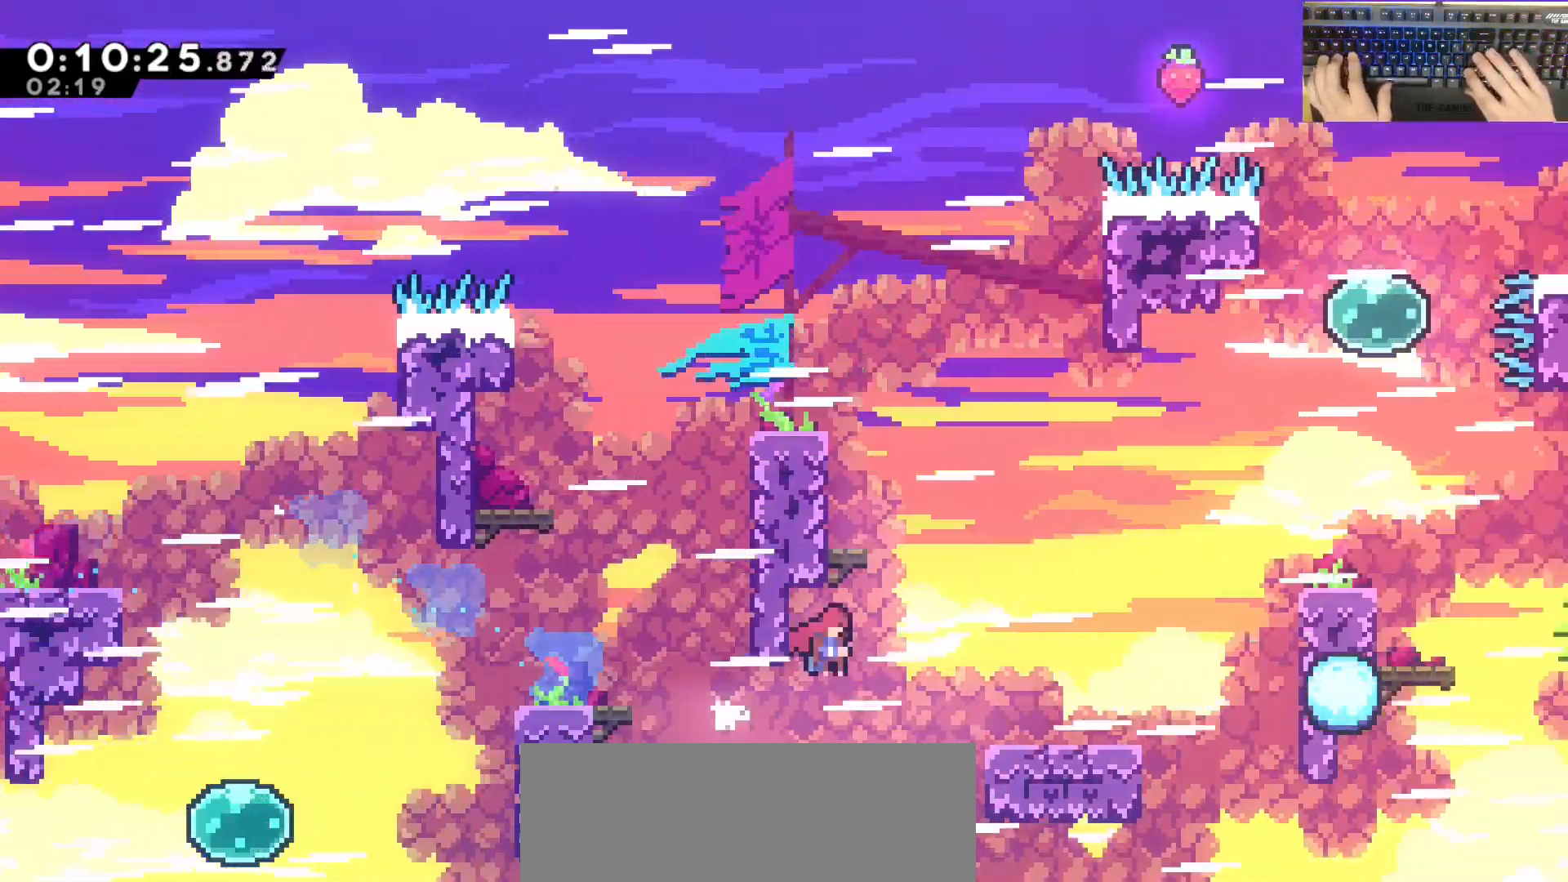
{"keys": ["d", "jump"], "events": [[233, "dash", "down"], [467, "dash", "up"]]}
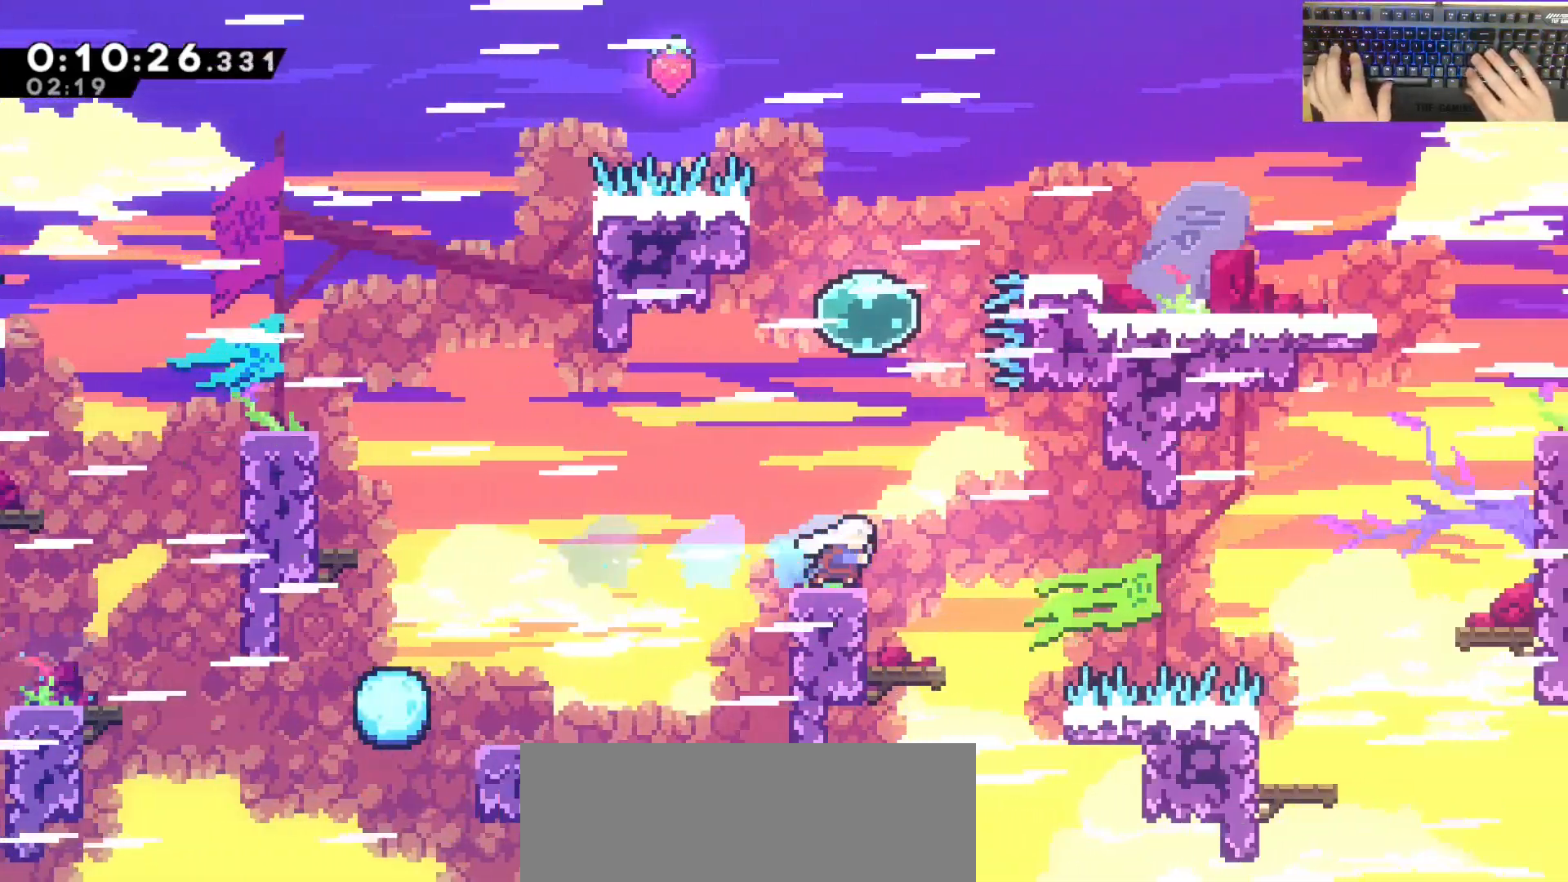
{"keys": ["d", "s"]}
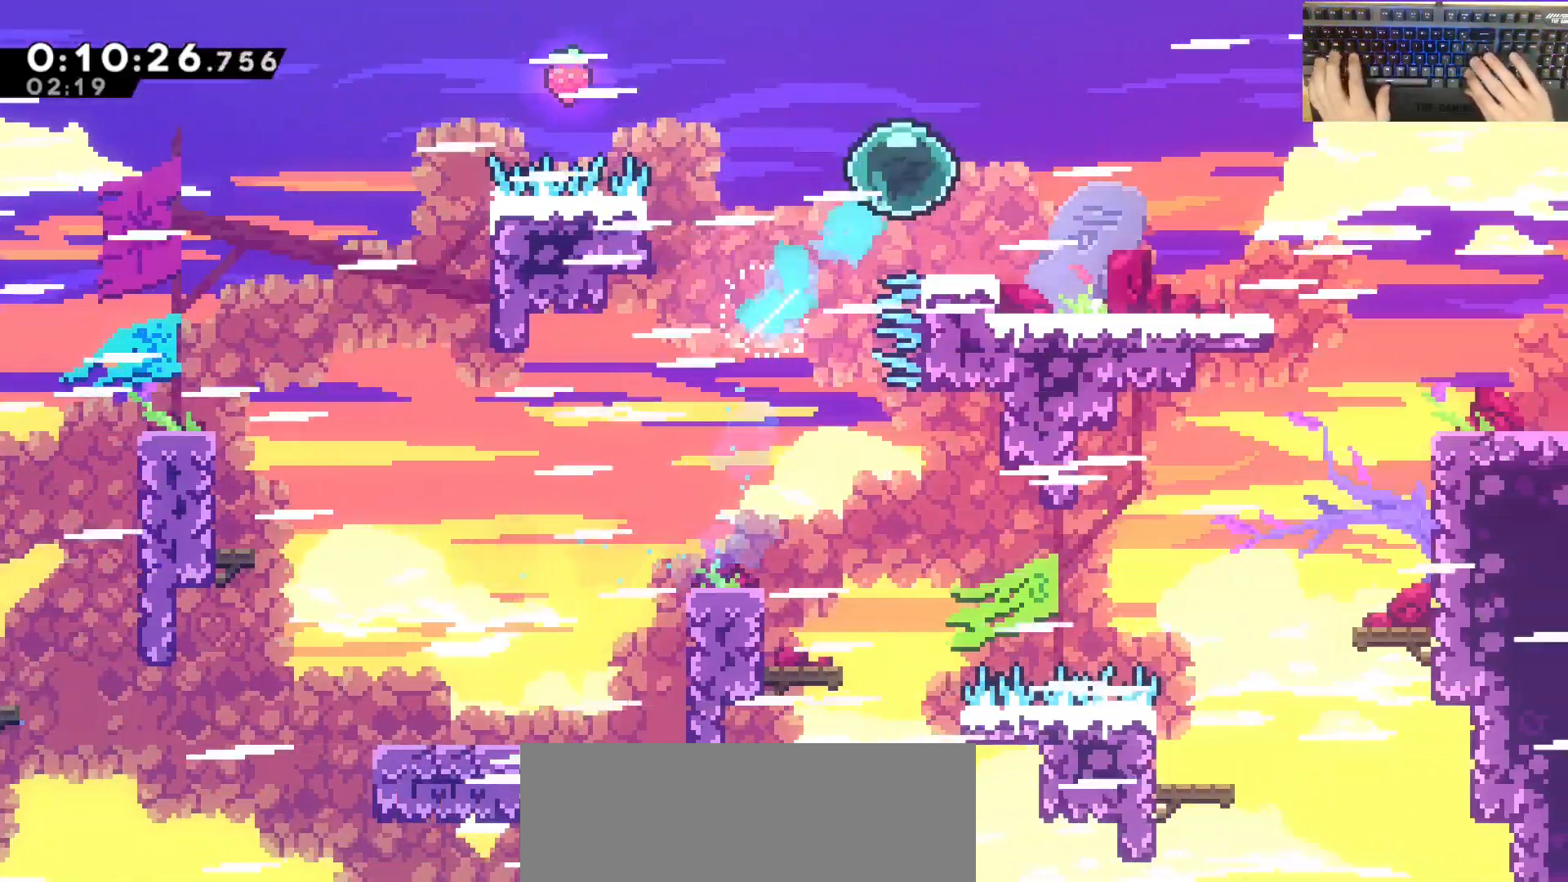
{"keys": ["d", "s"], "events": [[283, "jump", "down"], [417, "jump", "up"]]}
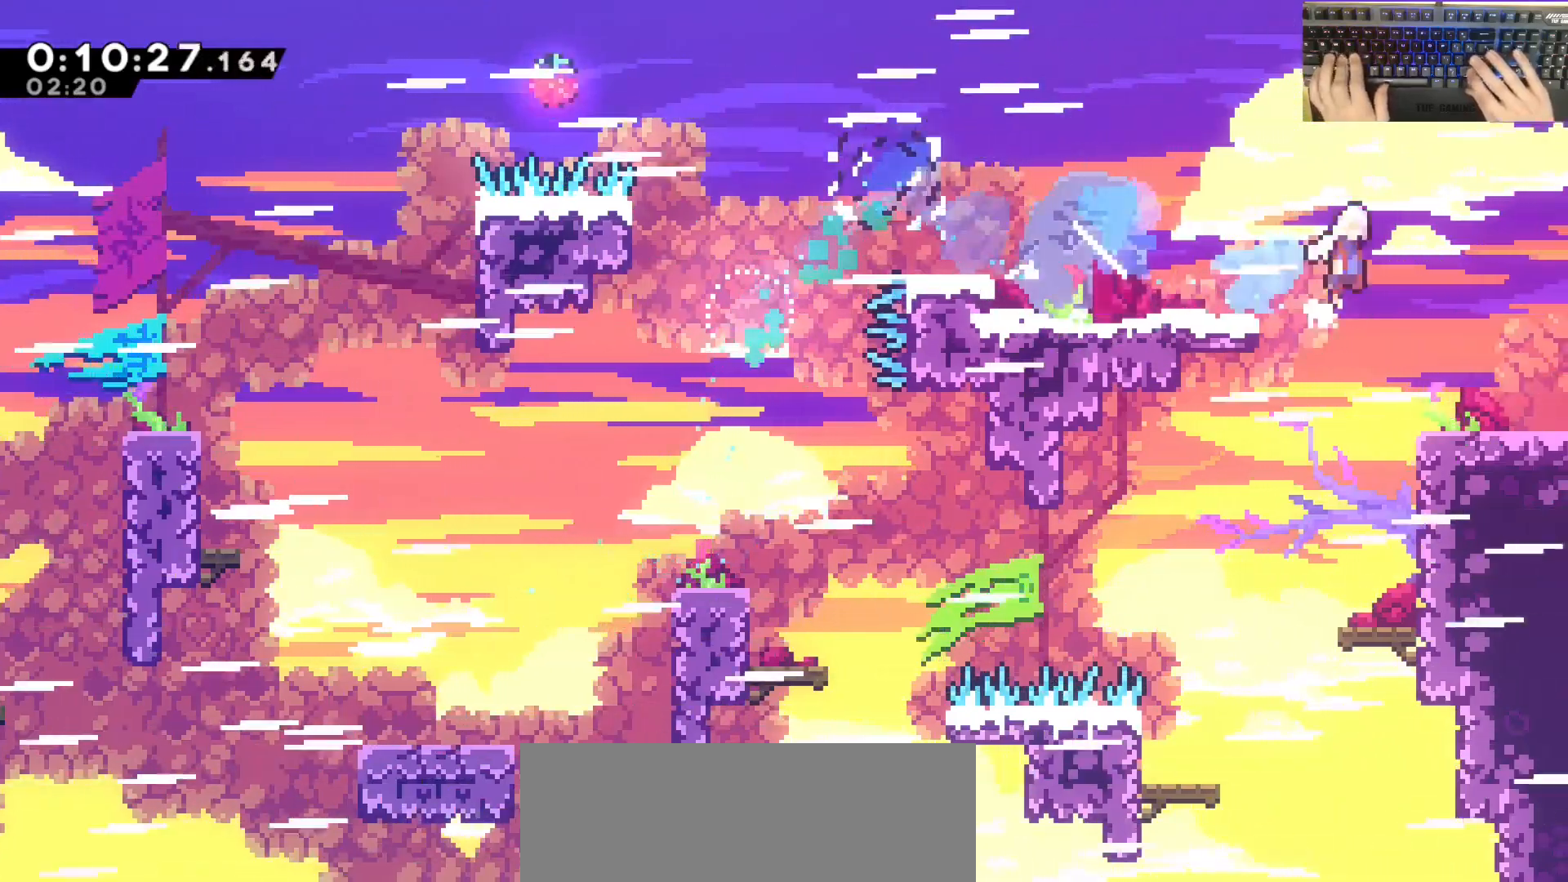
{"keys": ["d", "grab"], "events": [[17, "jump", "down"], [67, "jump", "up"], [117, "s", "up"], [300, "grab", "down"]]}